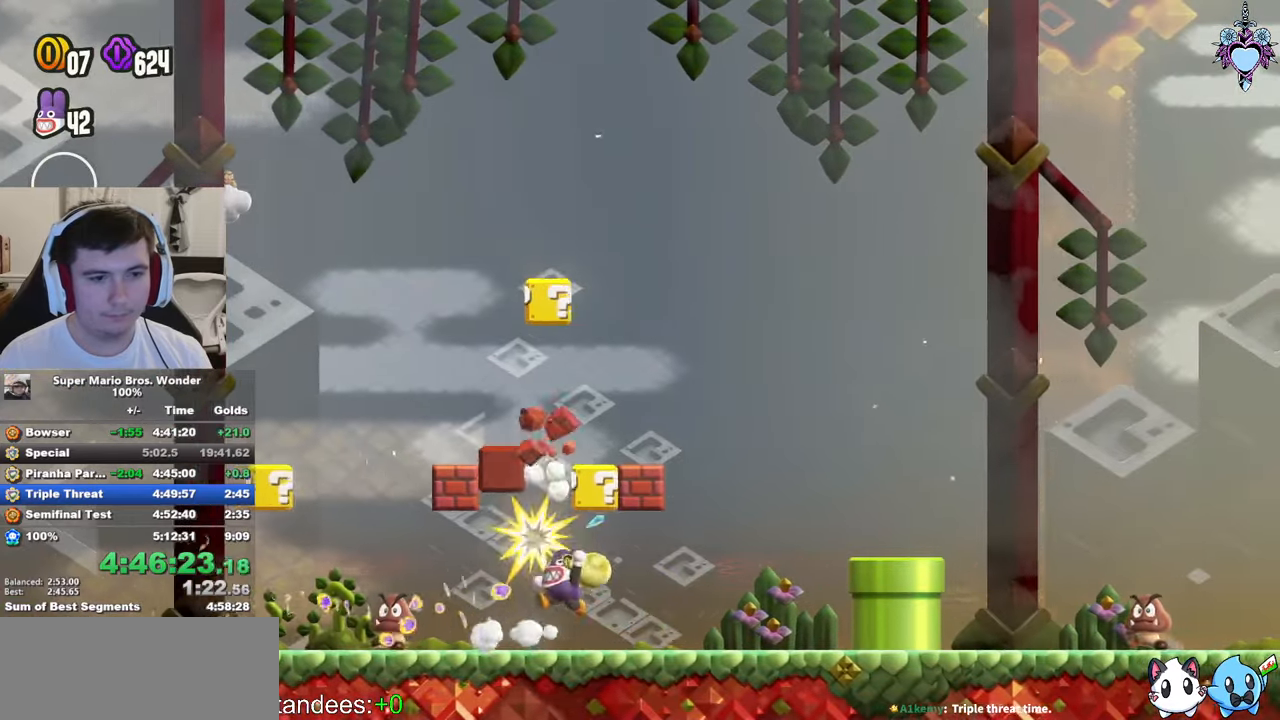
Gameplay with a controller (PlayStation layout); each line is a JSON object with the inputs held at the frame after it. "events" lists button and stick changes between this image and that frame as [ms after this image, input, new state], when the widget could be followed in between. Not read: L3 R3.
{"buttons": ["CROSS", "SQUARE", "DPAD_RIGHT"], "left_stick": "center", "right_stick": "center", "events": [[217, "DPAD_LEFT", "up"], [233, "DPAD_RIGHT", "down"], [300, "CROSS", "down"]]}
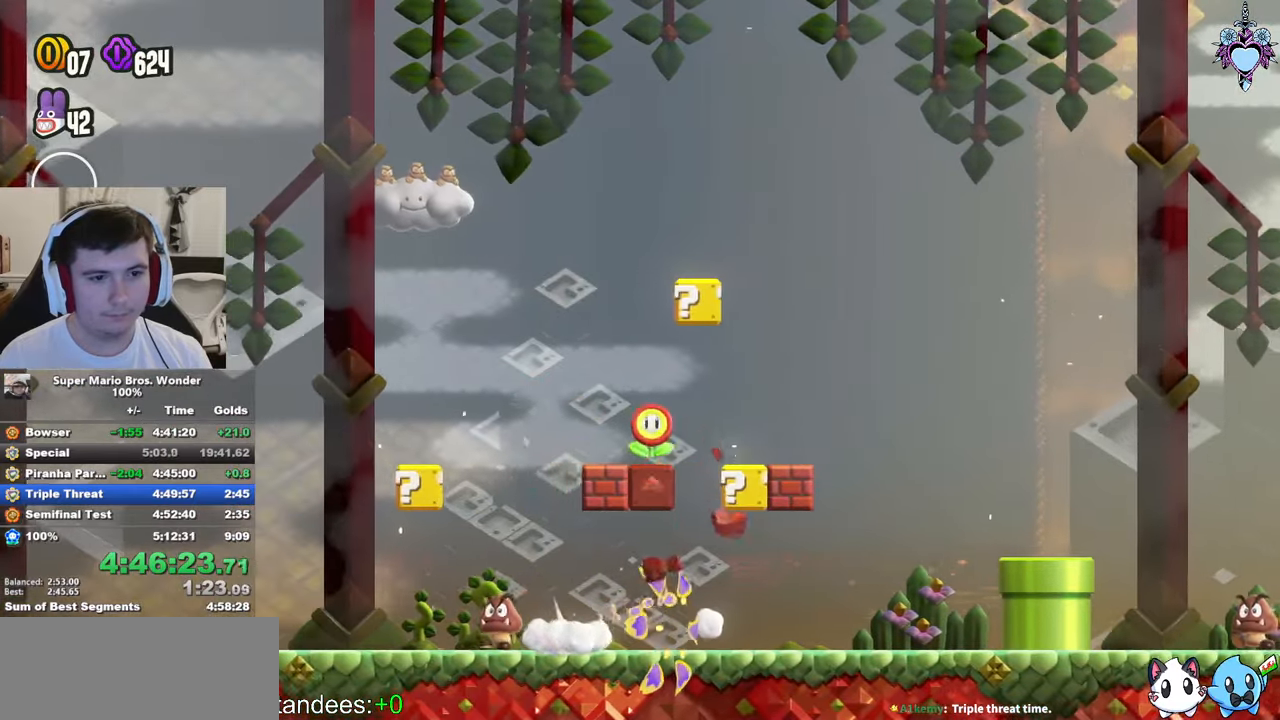
{"buttons": ["SQUARE", "DPAD_RIGHT"], "left_stick": "center", "right_stick": "center", "events": [[283, "CROSS", "up"]]}
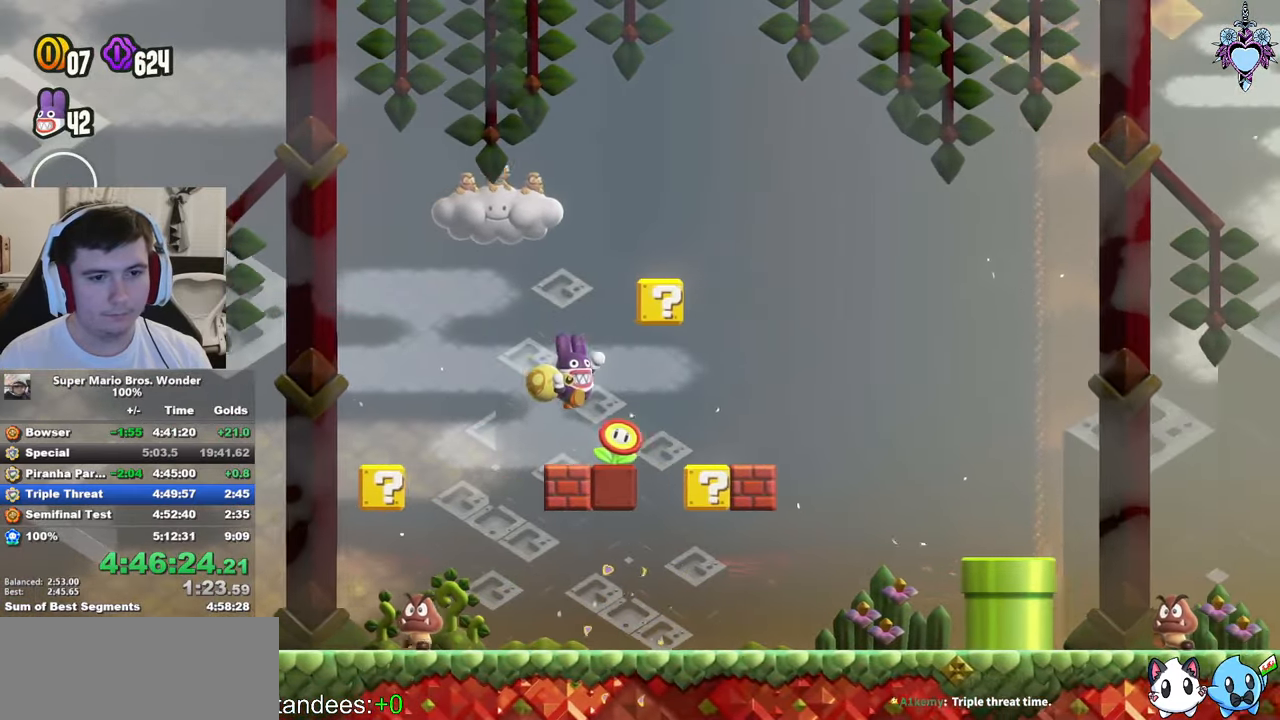
{"buttons": ["CROSS", "SQUARE", "DPAD_RIGHT"], "left_stick": "center", "right_stick": "center", "events": [[400, "CROSS", "down"]]}
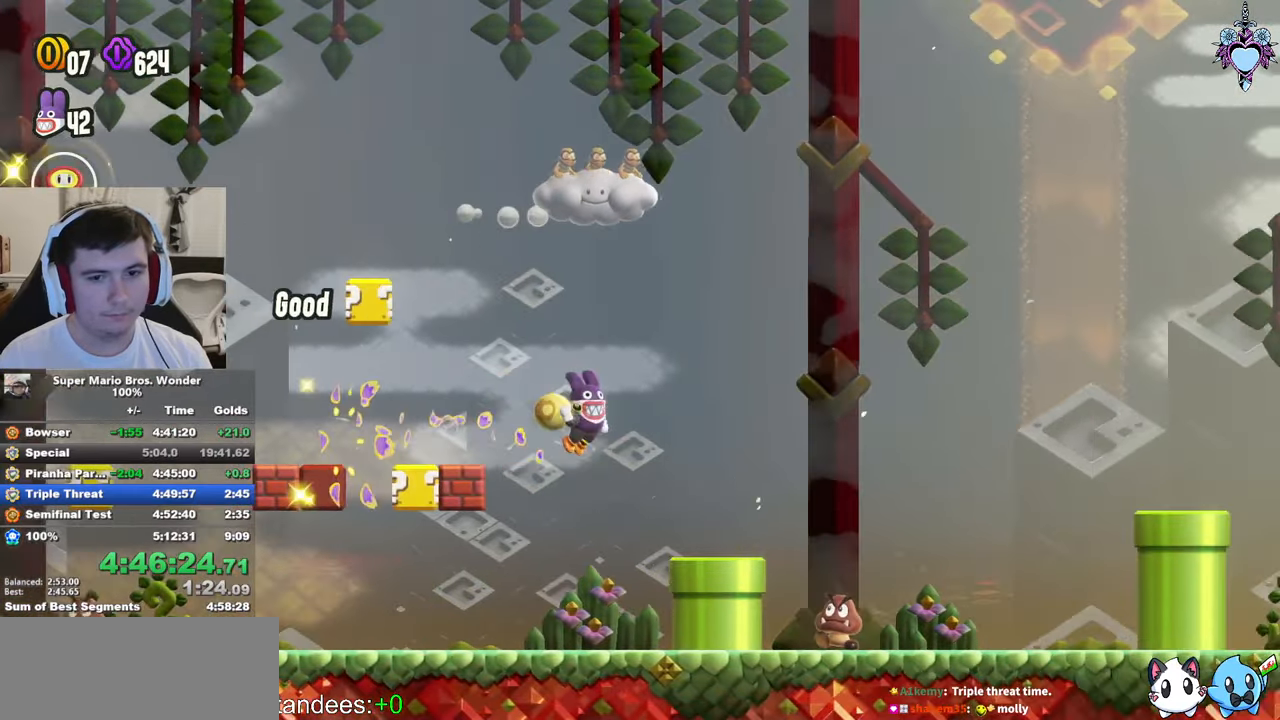
{"buttons": ["SQUARE", "DPAD_RIGHT"], "left_stick": "center", "right_stick": "center", "events": [[183, "CROSS", "up"]]}
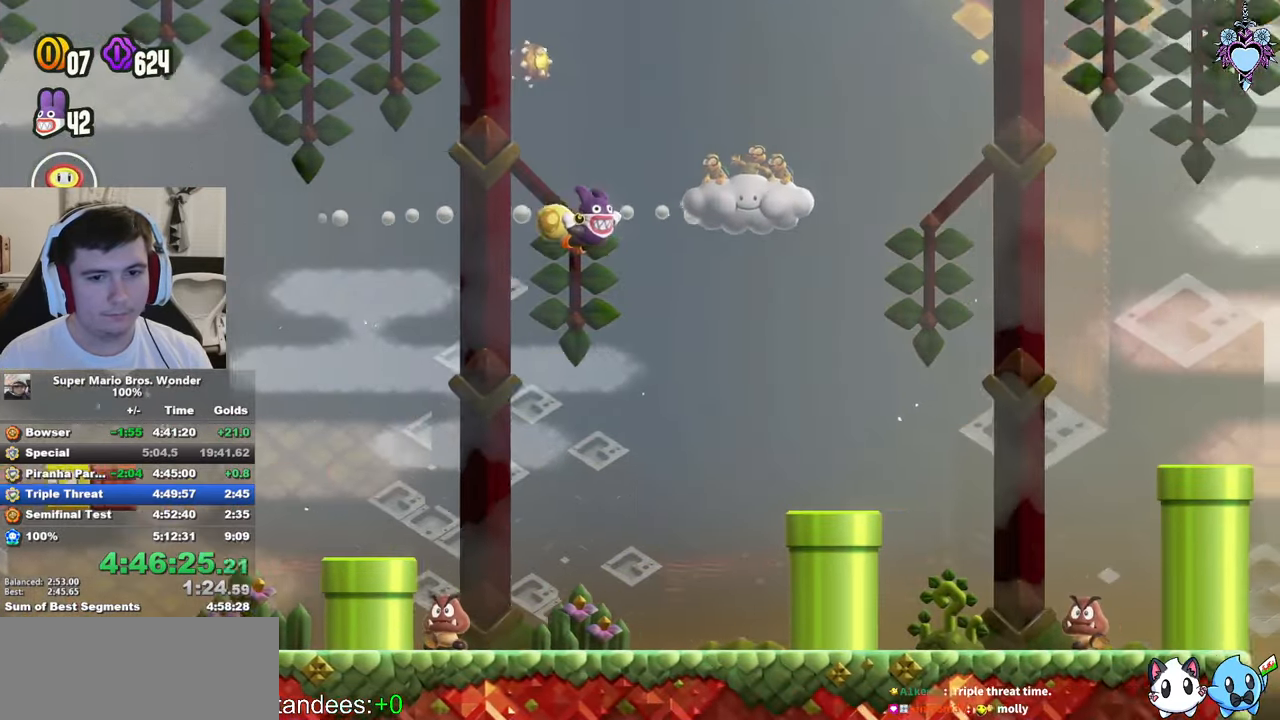
{"buttons": ["SQUARE", "DPAD_RIGHT"], "left_stick": "center", "right_stick": "center", "events": [[350, "CROSS", "down"], [483, "CROSS", "up"]]}
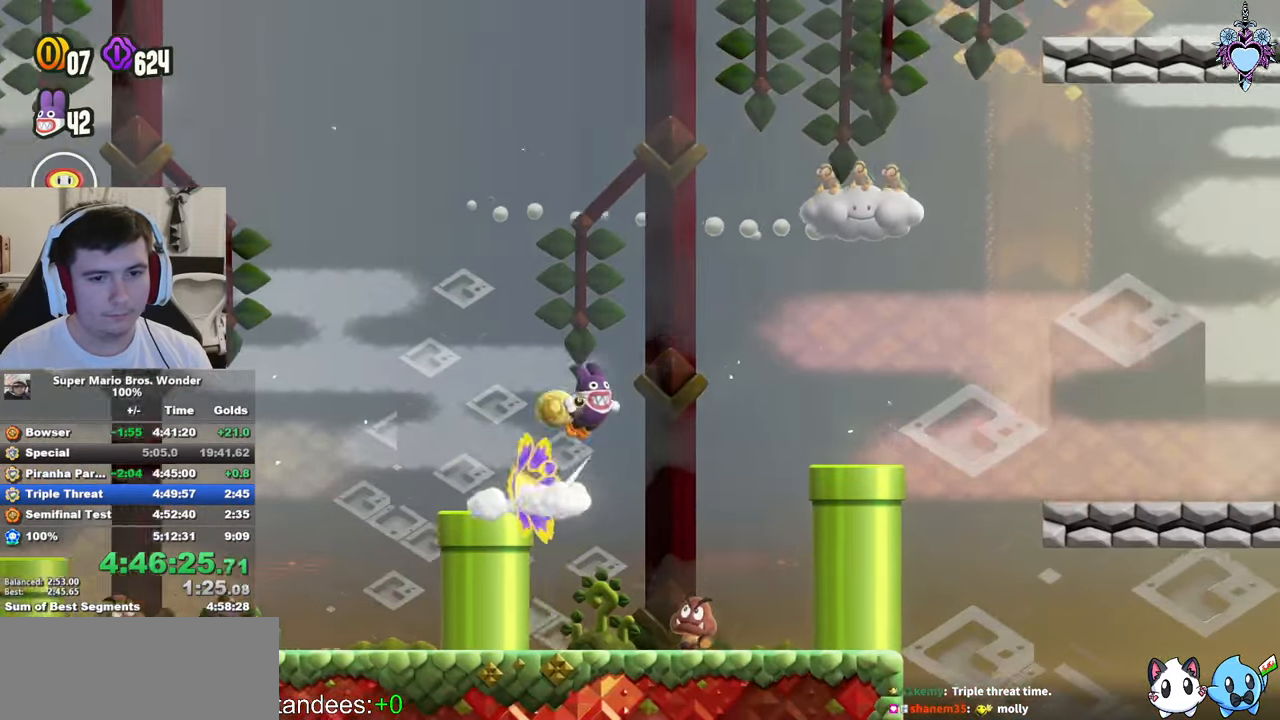
{"buttons": ["SQUARE", "DPAD_RIGHT"], "left_stick": "center", "right_stick": "center", "events": []}
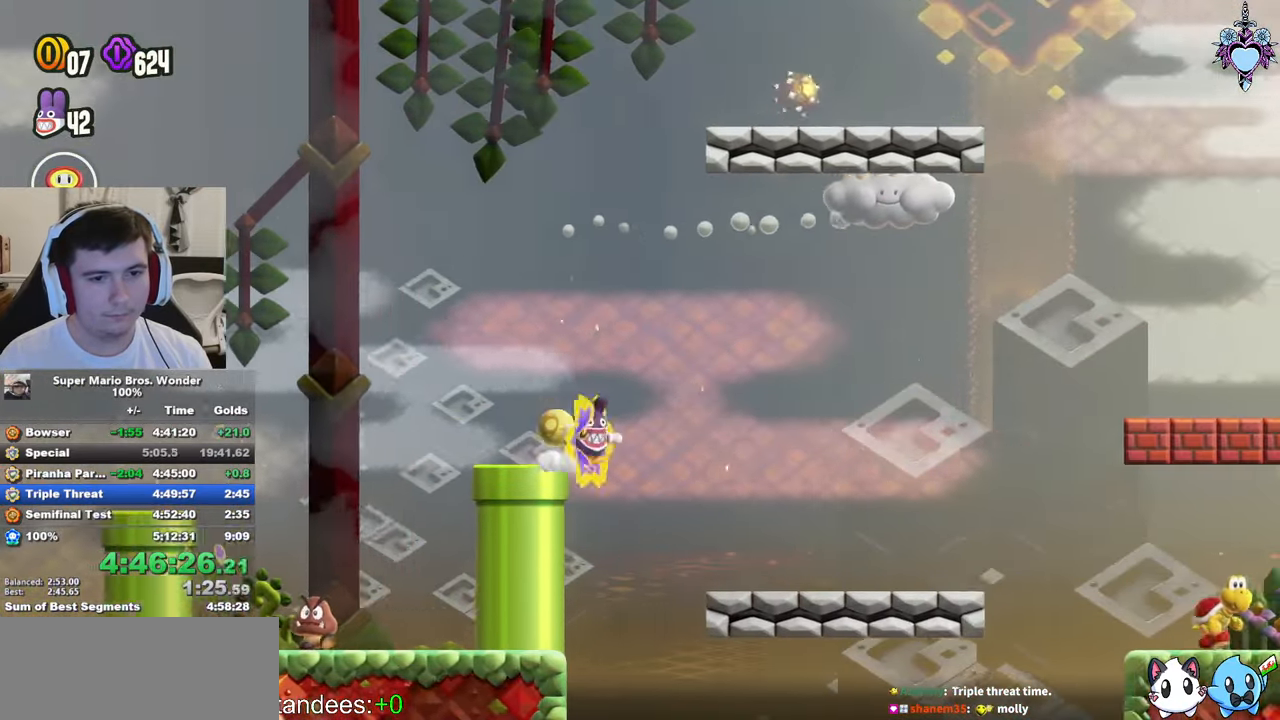
{"buttons": ["SQUARE", "DPAD_RIGHT"], "left_stick": "center", "right_stick": "center", "events": [[350, "CROSS", "down"], [467, "CROSS", "up"]]}
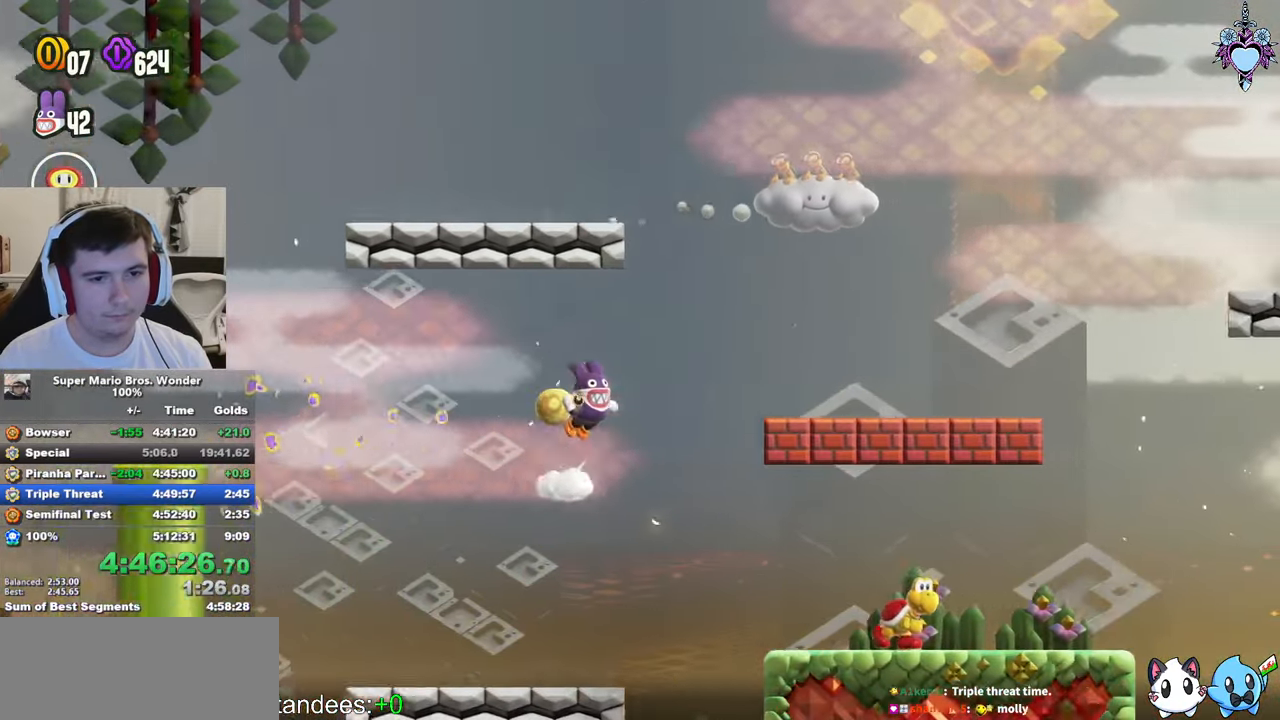
{"buttons": ["SQUARE", "DPAD_RIGHT"], "left_stick": "center", "right_stick": "center", "events": []}
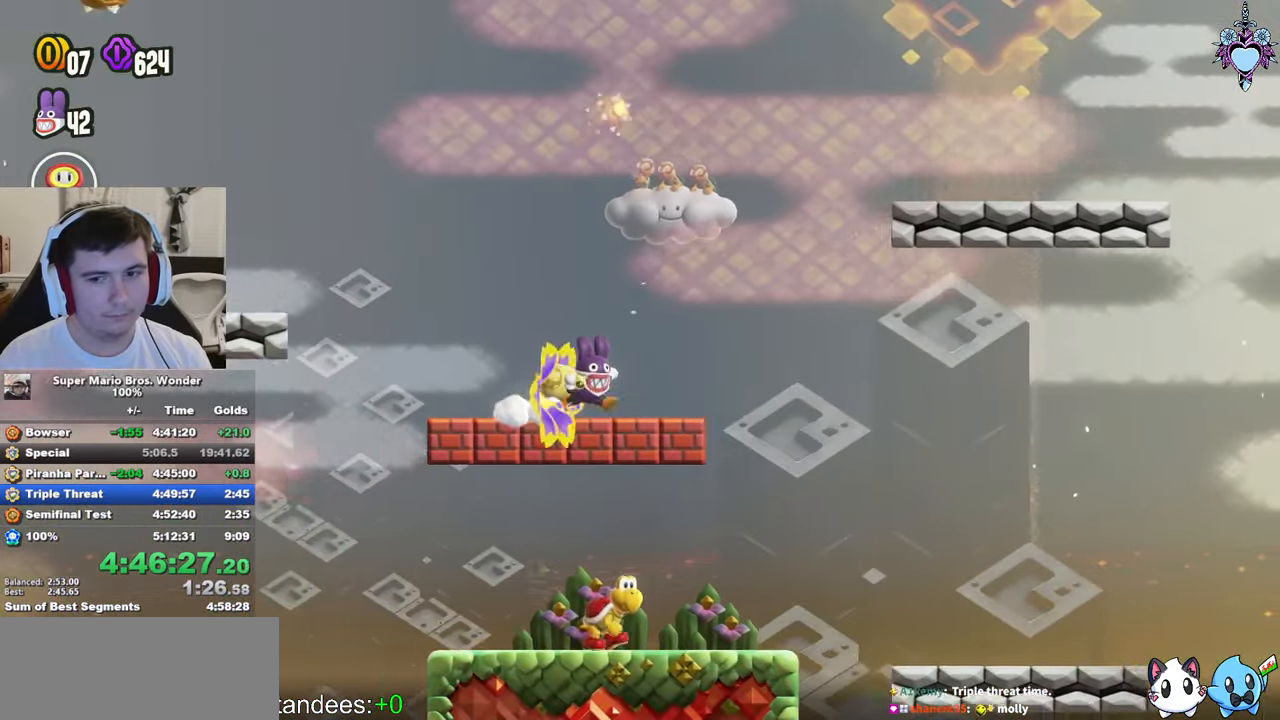
{"buttons": ["CROSS", "SQUARE", "DPAD_RIGHT"], "left_stick": "center", "right_stick": "center", "events": [[484, "CROSS", "down"]]}
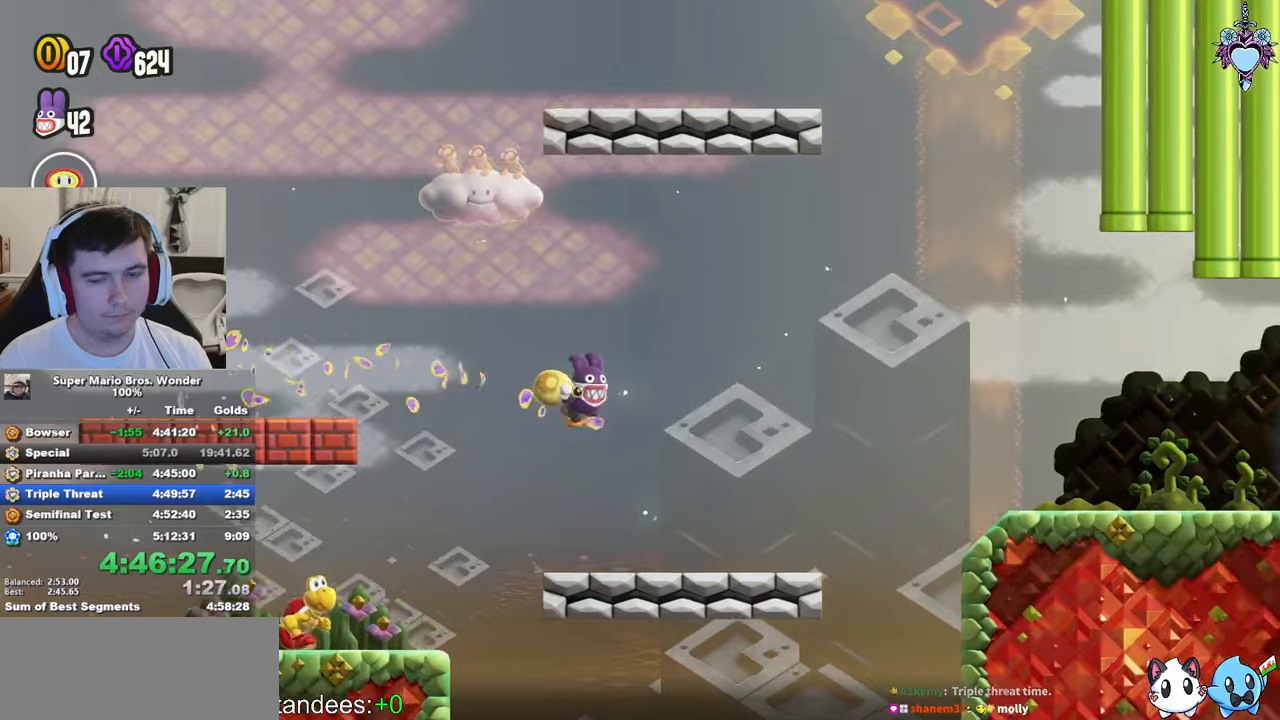
{"buttons": ["SQUARE", "DPAD_RIGHT"], "left_stick": "center", "right_stick": "center", "events": [[84, "CROSS", "up"], [350, "R1", "down"], [450, "R1", "up"]]}
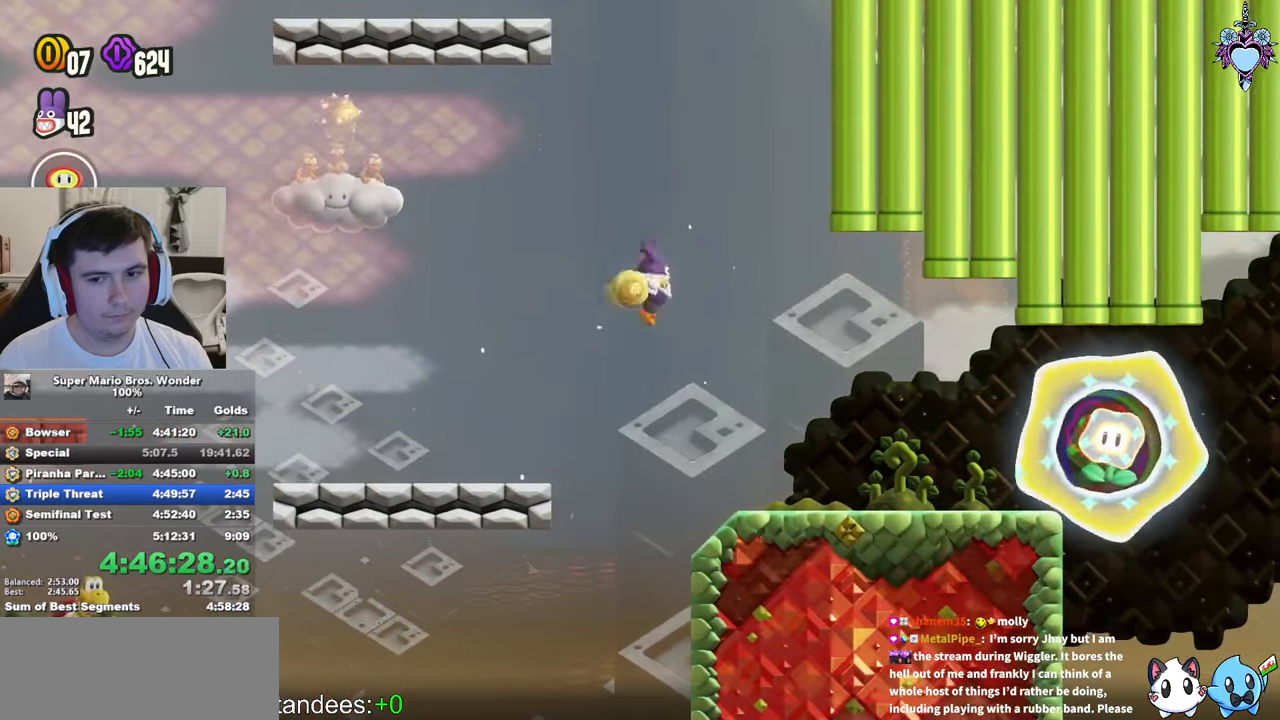
{"buttons": ["SQUARE", "DPAD_RIGHT"], "left_stick": "center", "right_stick": "center", "events": []}
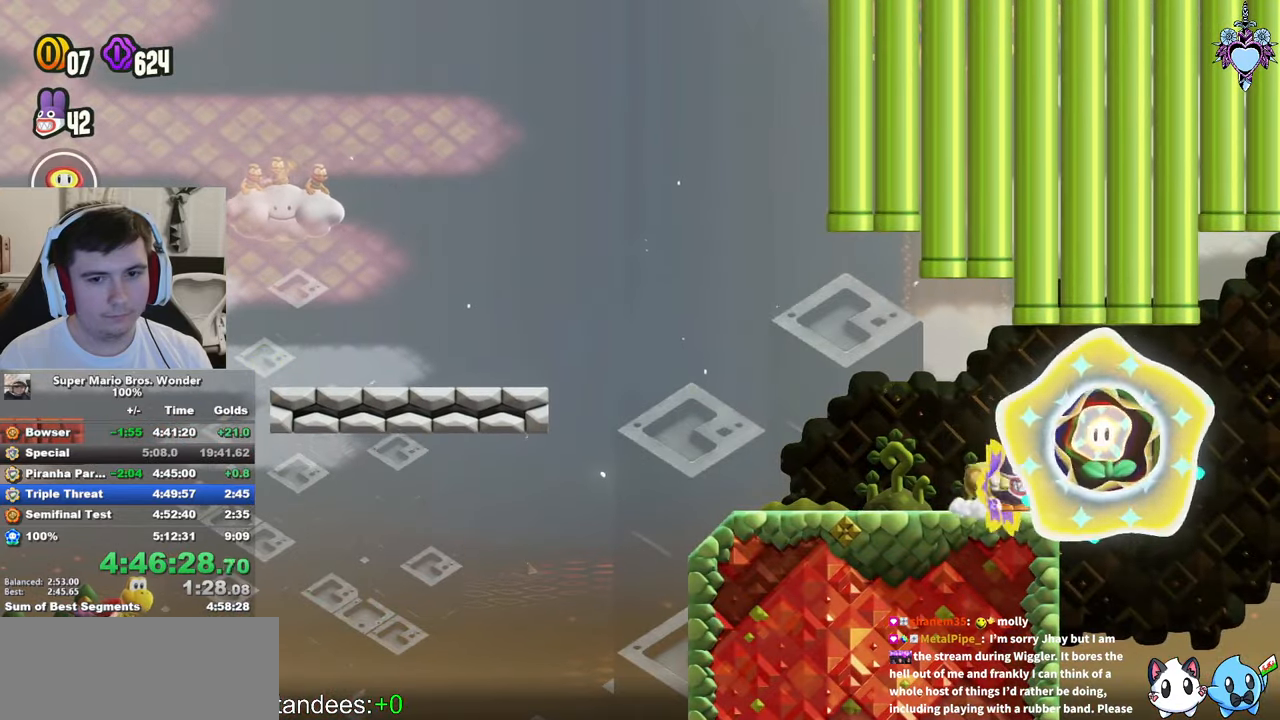
{"buttons": ["SQUARE", "DPAD_RIGHT"], "left_stick": "center", "right_stick": "center", "events": [[184, "DPAD_RIGHT", "up"], [384, "DPAD_RIGHT", "down"]]}
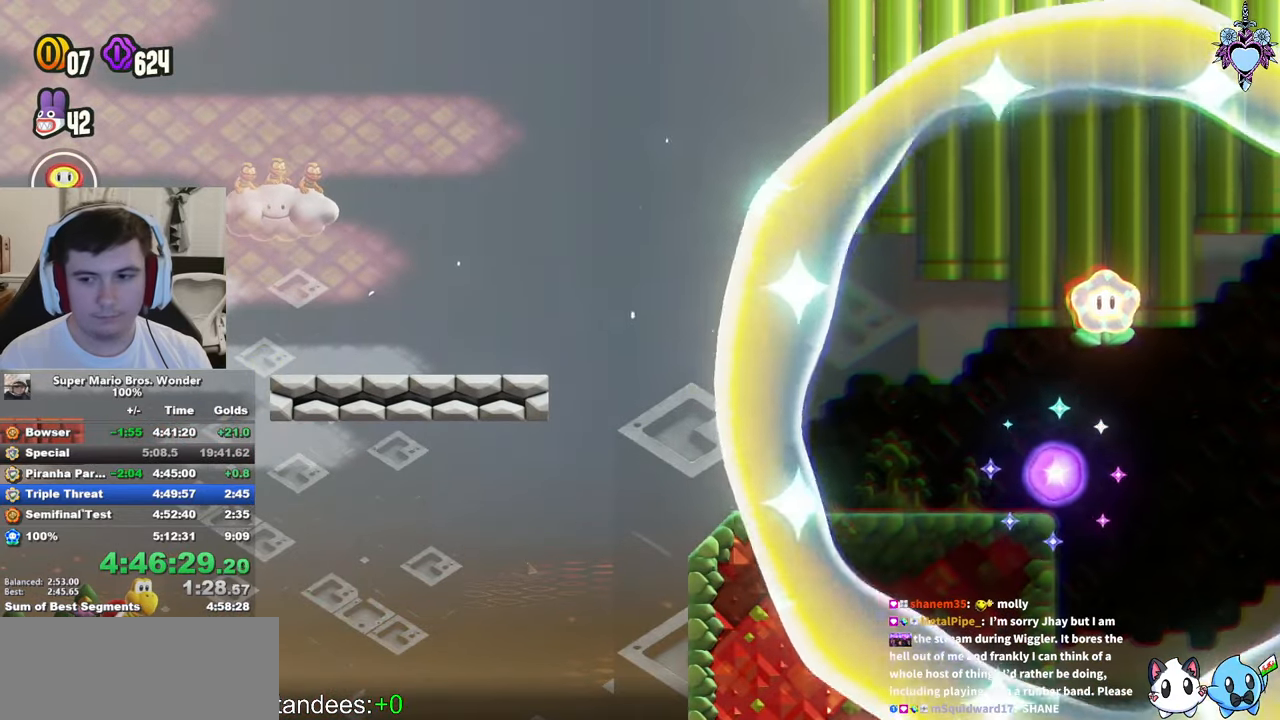
{"buttons": ["SQUARE", "DPAD_RIGHT"], "left_stick": "center", "right_stick": "center", "events": [[184, "DPAD_RIGHT", "up"], [417, "DPAD_RIGHT", "down"]]}
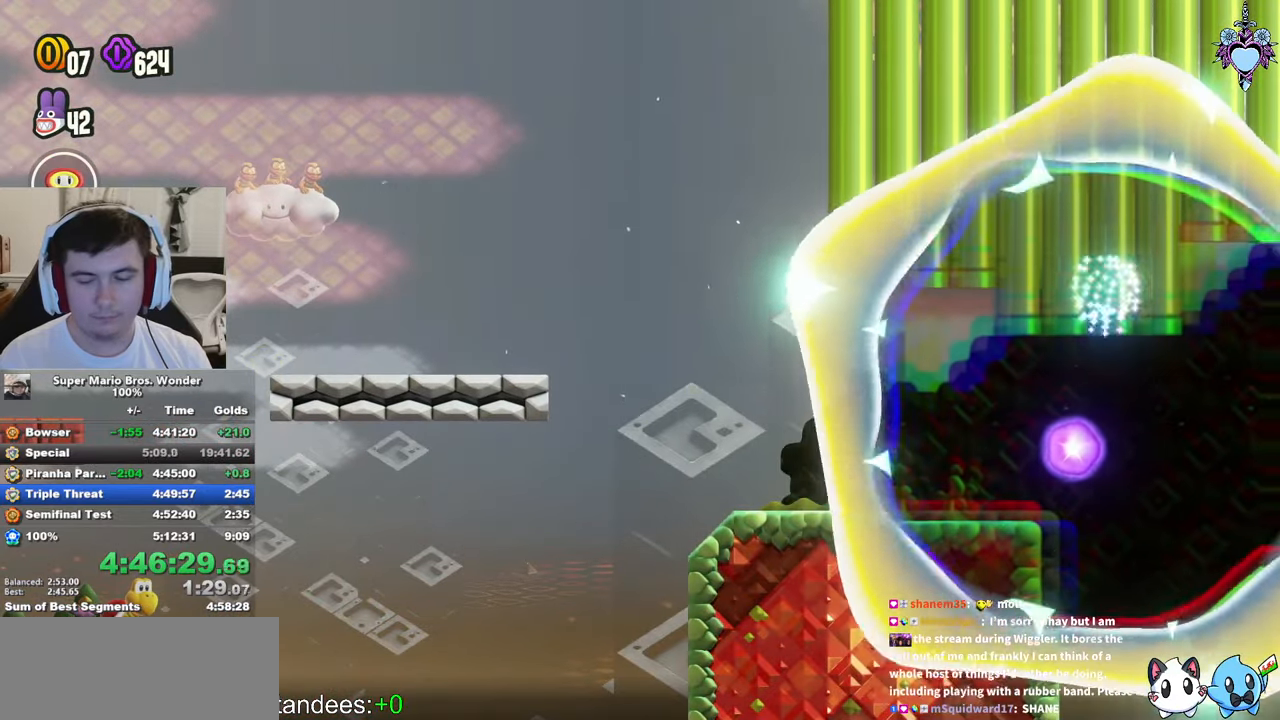
{"buttons": ["SQUARE", "DPAD_RIGHT"], "left_stick": "center", "right_stick": "center", "events": []}
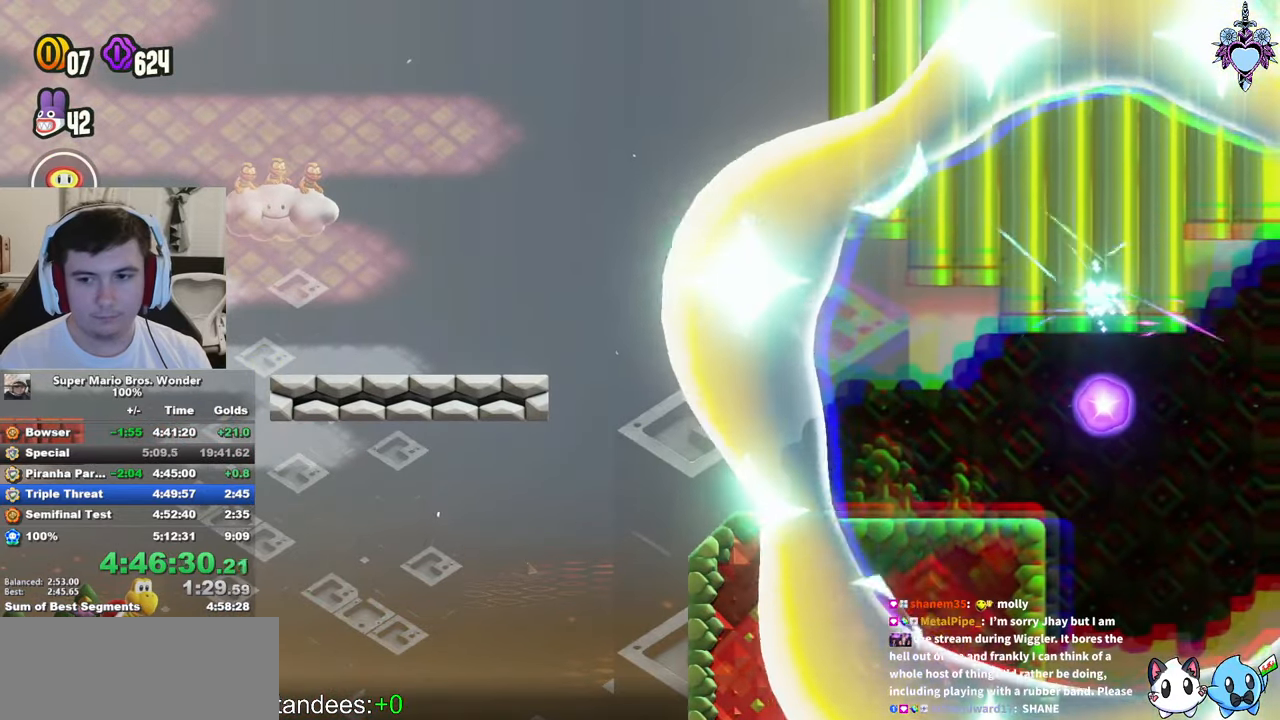
{"buttons": ["SQUARE", "DPAD_RIGHT"], "left_stick": "center", "right_stick": "center", "events": []}
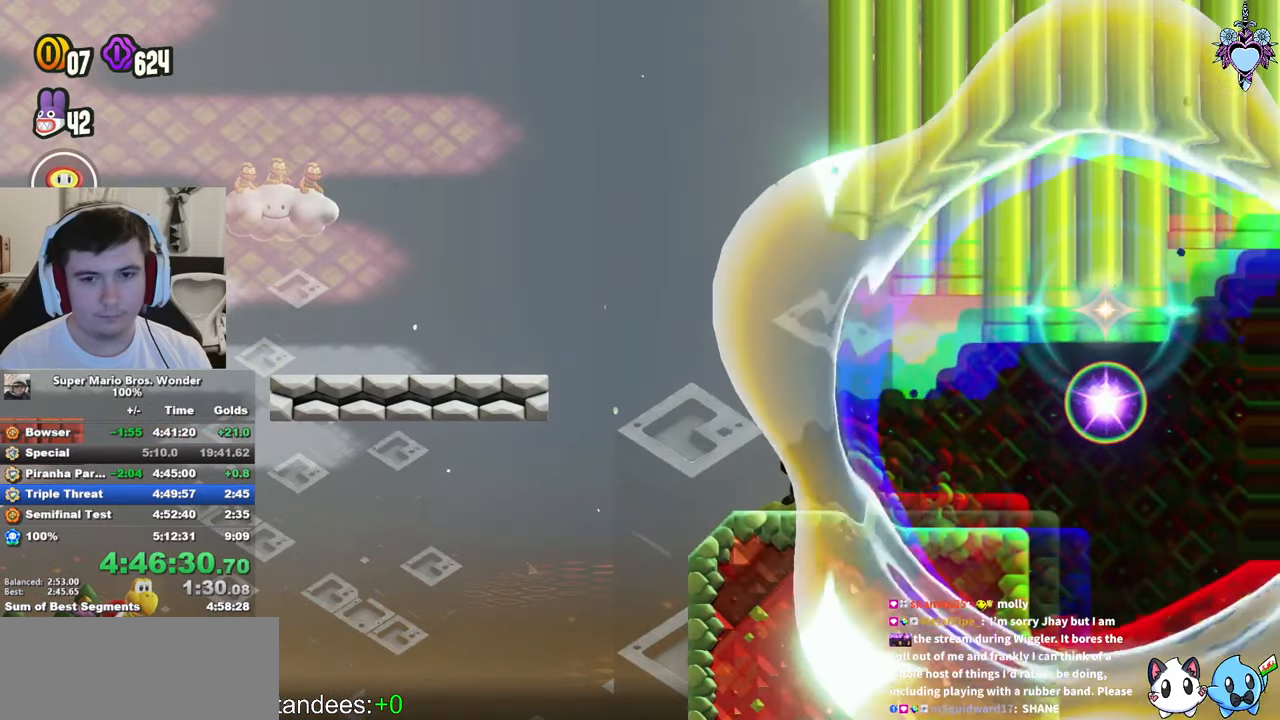
{"buttons": ["SQUARE", "DPAD_RIGHT"], "left_stick": "center", "right_stick": "center", "events": []}
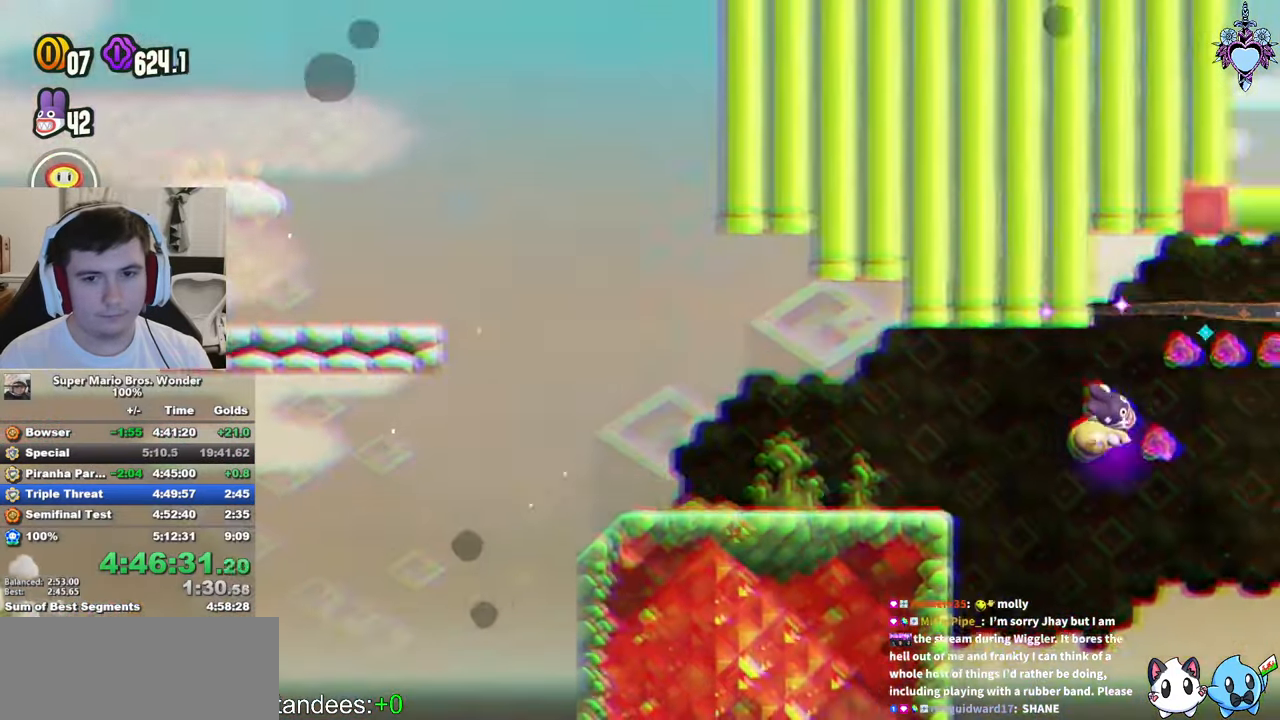
{"buttons": ["SQUARE", "DPAD_DOWN", "DPAD_RIGHT"], "left_stick": "center", "right_stick": "center", "events": [[50, "DPAD_UP", "down"], [234, "DPAD_UP", "up"], [317, "DPAD_DOWN", "down"]]}
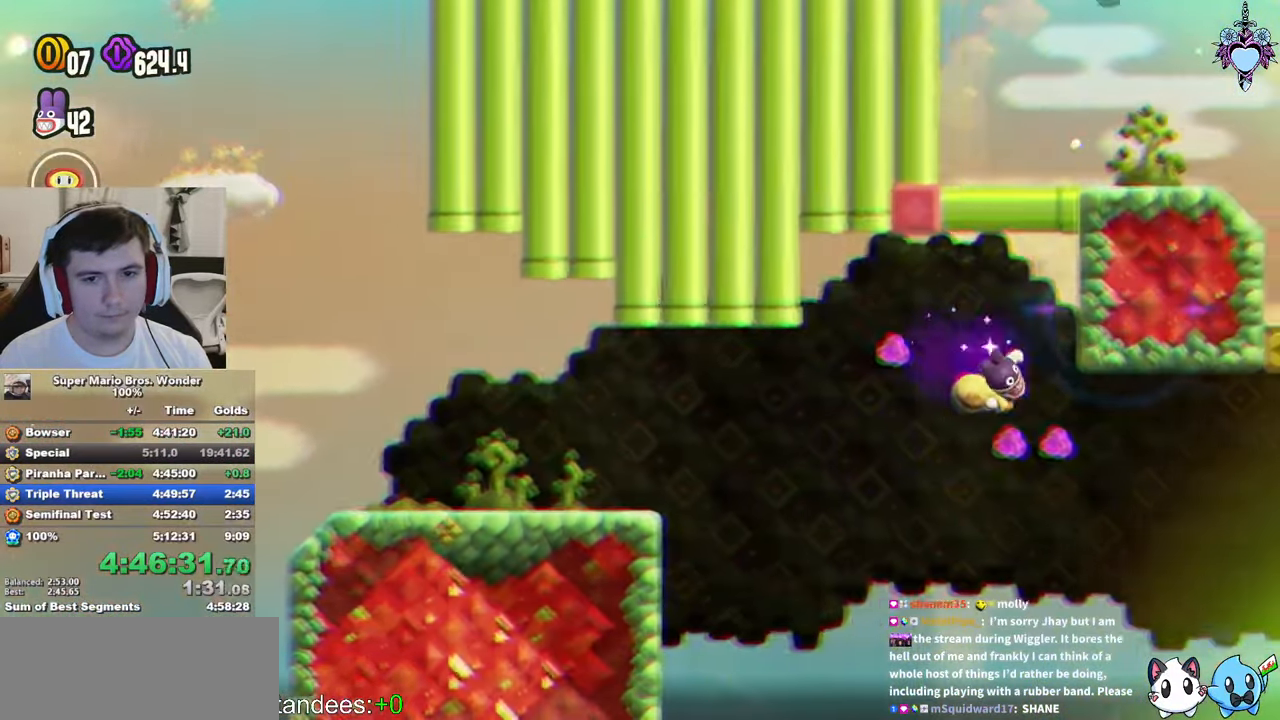
{"buttons": ["SQUARE", "DPAD_RIGHT"], "left_stick": "center", "right_stick": "center", "events": [[50, "DPAD_DOWN", "up"]]}
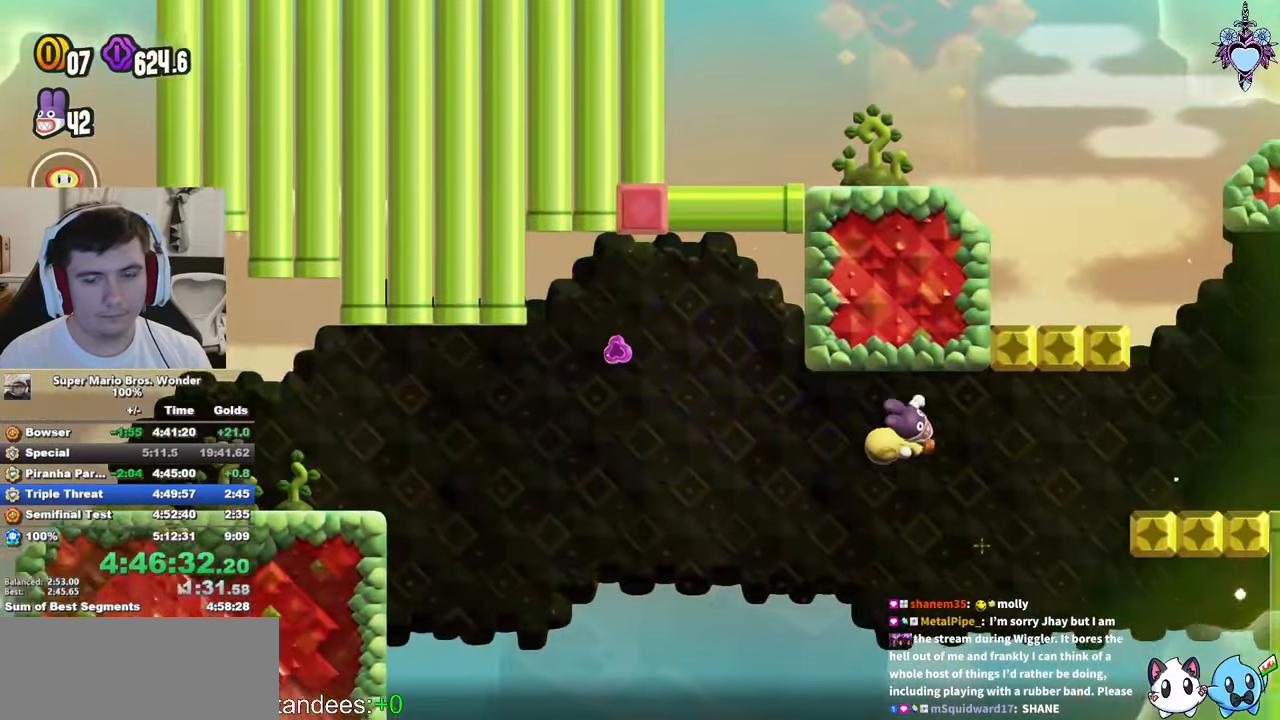
{"buttons": ["SQUARE", "DPAD_RIGHT"], "left_stick": "center", "right_stick": "center", "events": []}
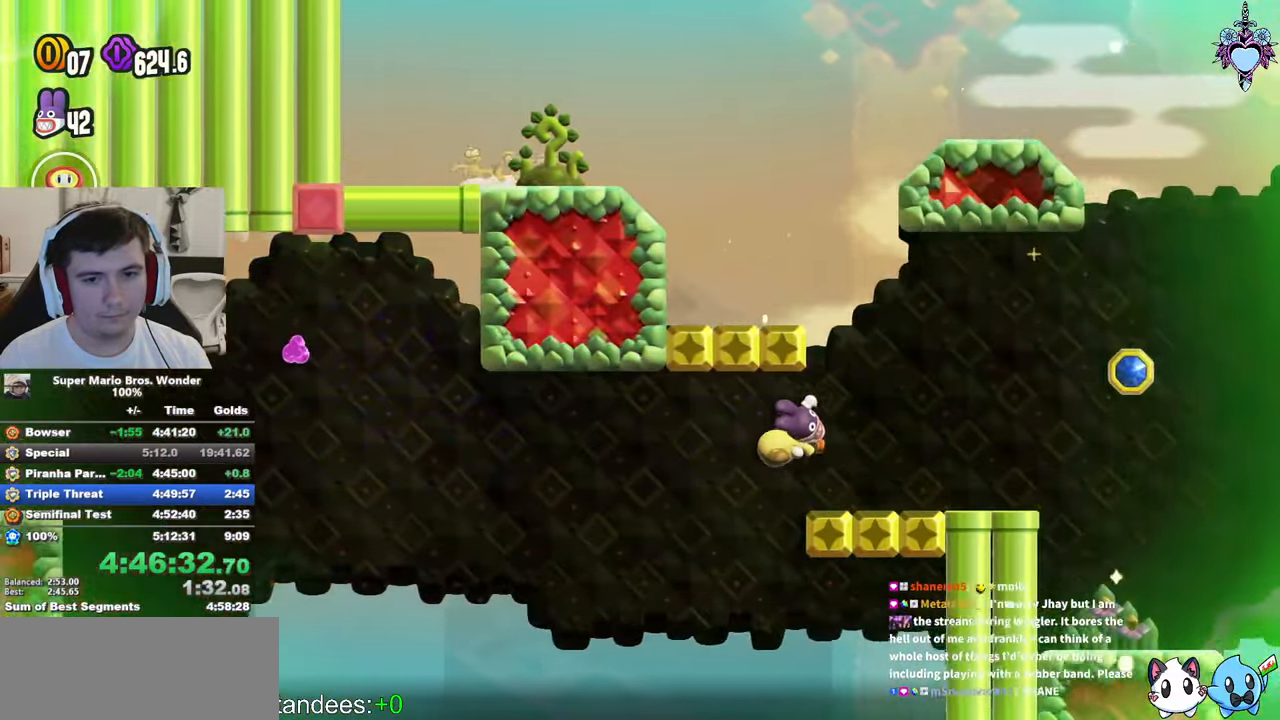
{"buttons": ["SQUARE", "DPAD_RIGHT"], "left_stick": "center", "right_stick": "center", "events": []}
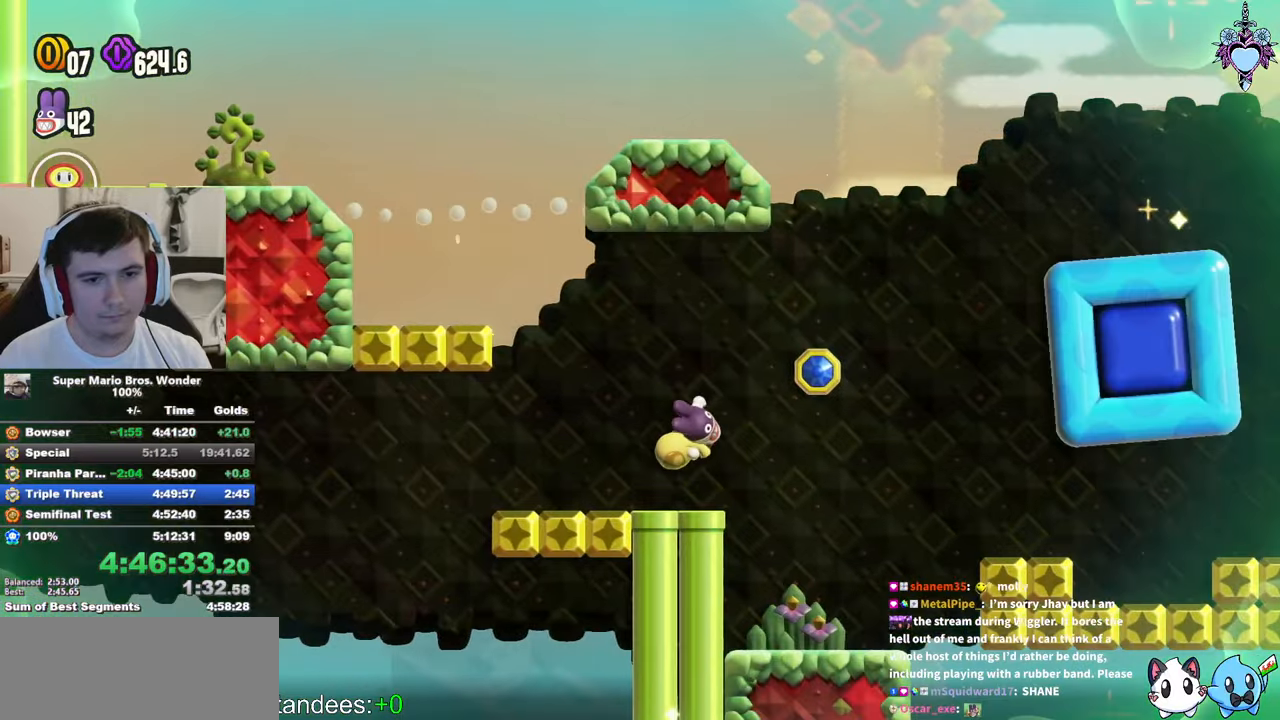
{"buttons": ["SQUARE", "DPAD_RIGHT"], "left_stick": "center", "right_stick": "center", "events": [[250, "DPAD_DOWN", "down"], [366, "DPAD_DOWN", "up"]]}
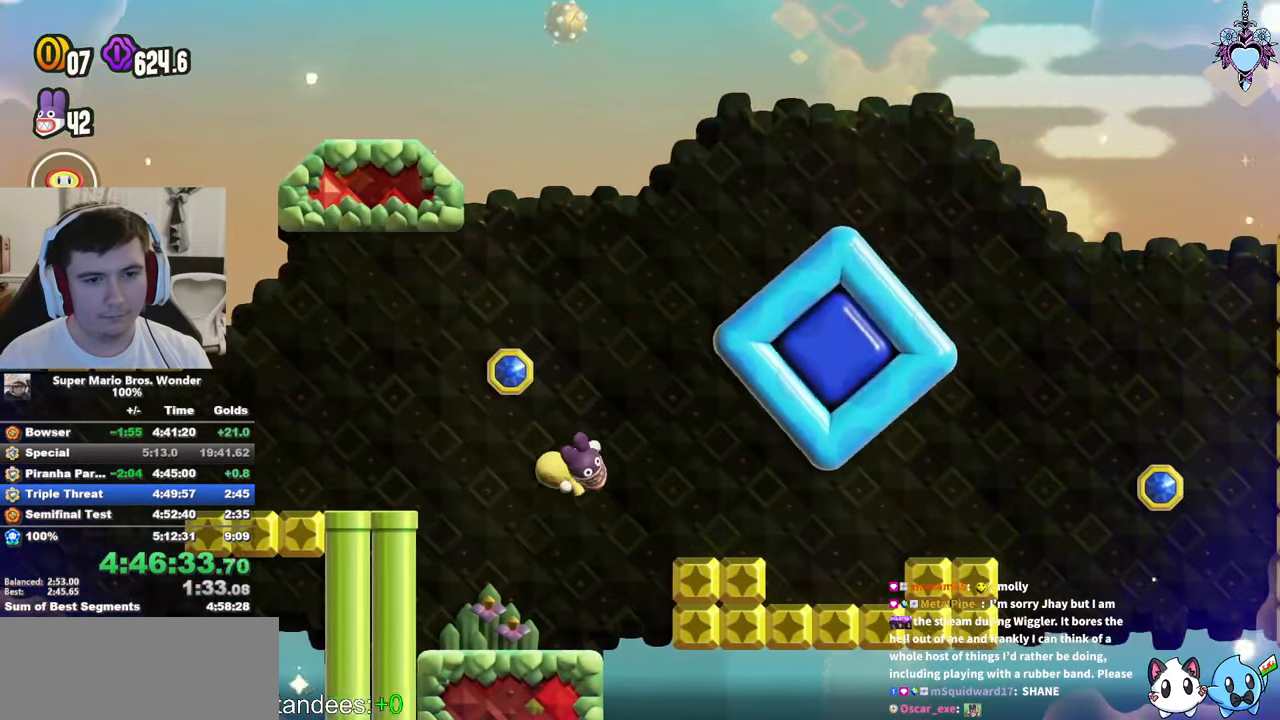
{"buttons": ["SQUARE", "DPAD_RIGHT"], "left_stick": "center", "right_stick": "center", "events": [[50, "DPAD_DOWN", "down"], [183, "DPAD_DOWN", "up"]]}
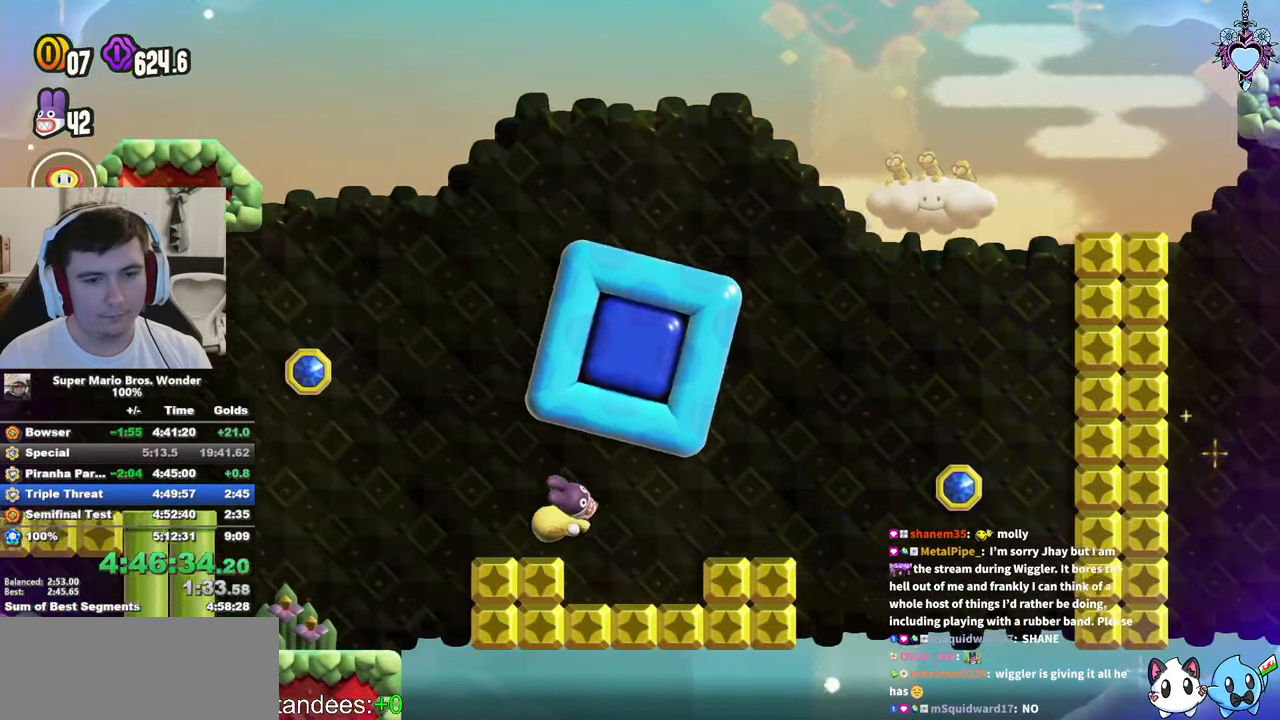
{"buttons": ["SQUARE", "DPAD_DOWN", "DPAD_RIGHT"], "left_stick": "center", "right_stick": "center", "events": [[450, "DPAD_DOWN", "down"]]}
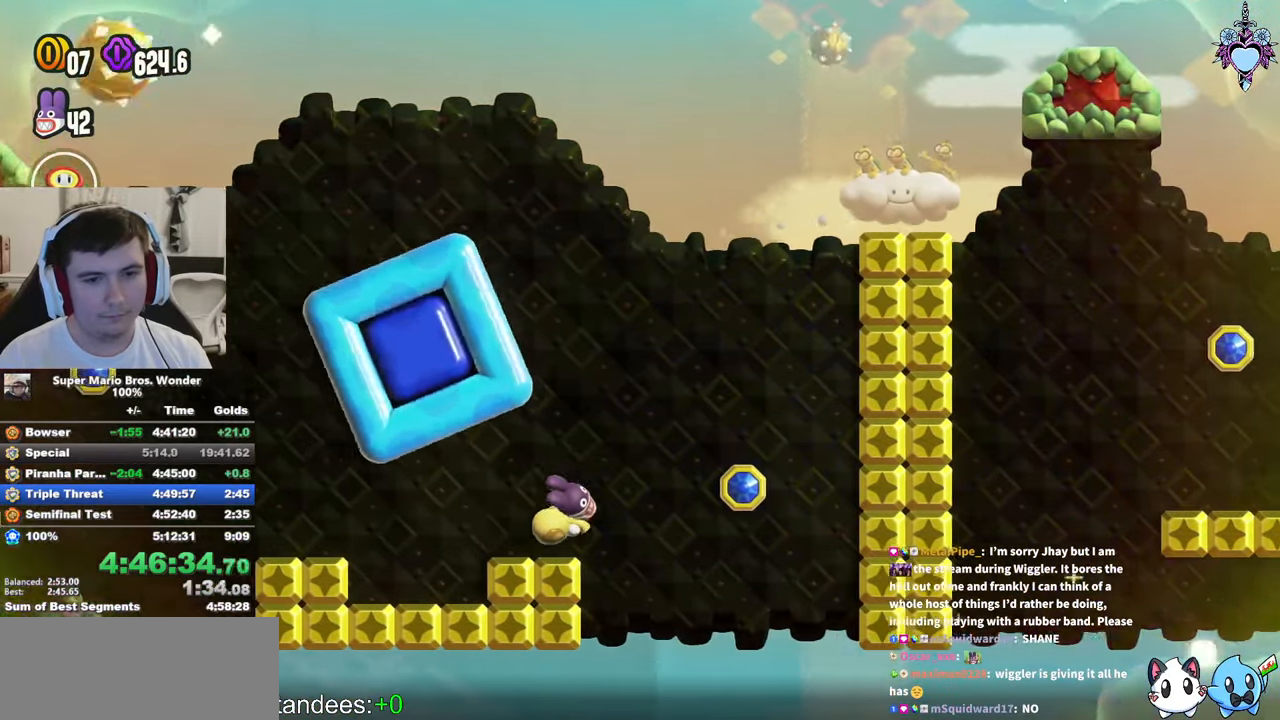
{"buttons": ["SQUARE", "DPAD_RIGHT"], "left_stick": "center", "right_stick": "center", "events": [[150, "DPAD_DOWN", "up"]]}
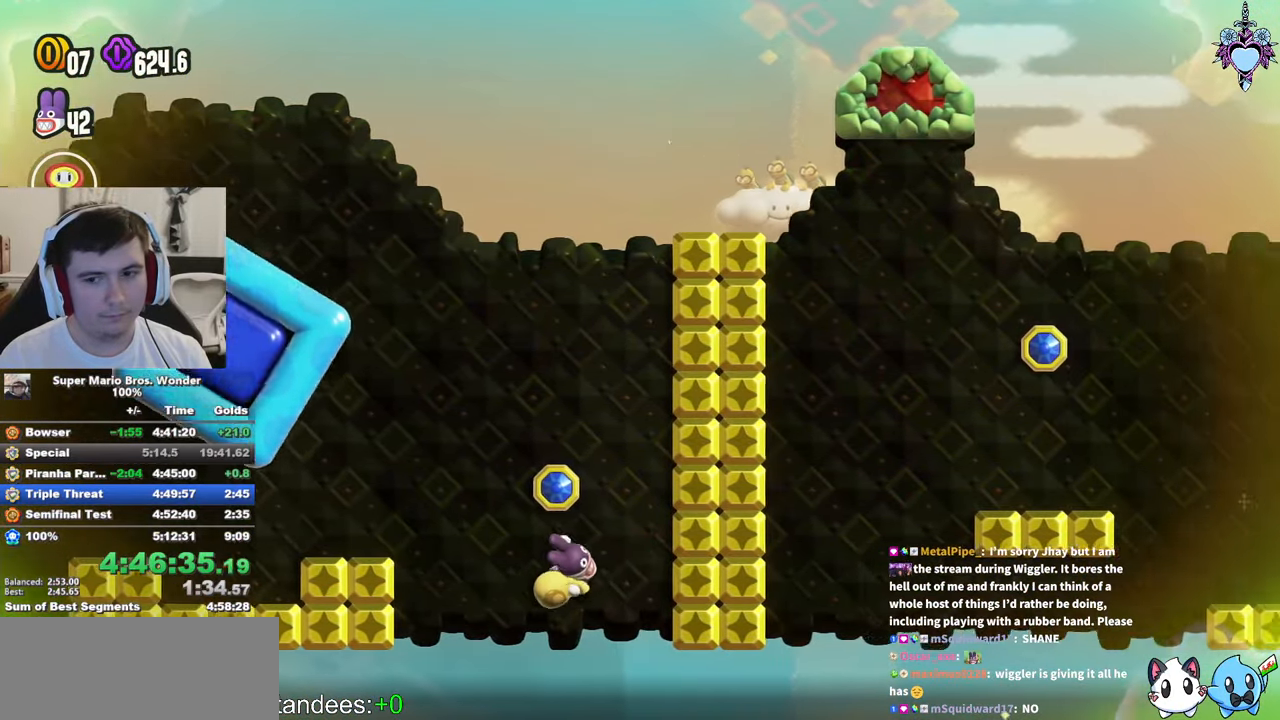
{"buttons": ["SQUARE", "DPAD_UP", "DPAD_RIGHT"], "left_stick": "center", "right_stick": "center", "events": [[66, "DPAD_UP", "down"]]}
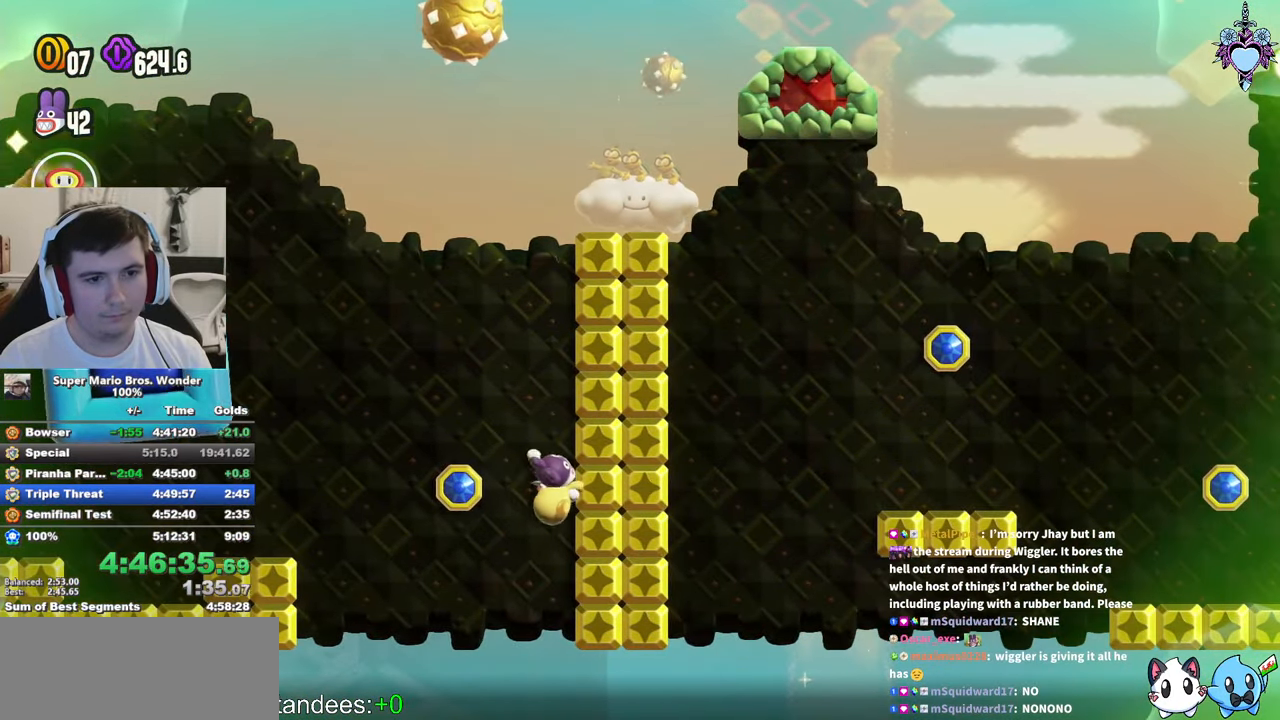
{"buttons": ["SQUARE", "DPAD_UP", "DPAD_RIGHT"], "left_stick": "center", "right_stick": "center"}
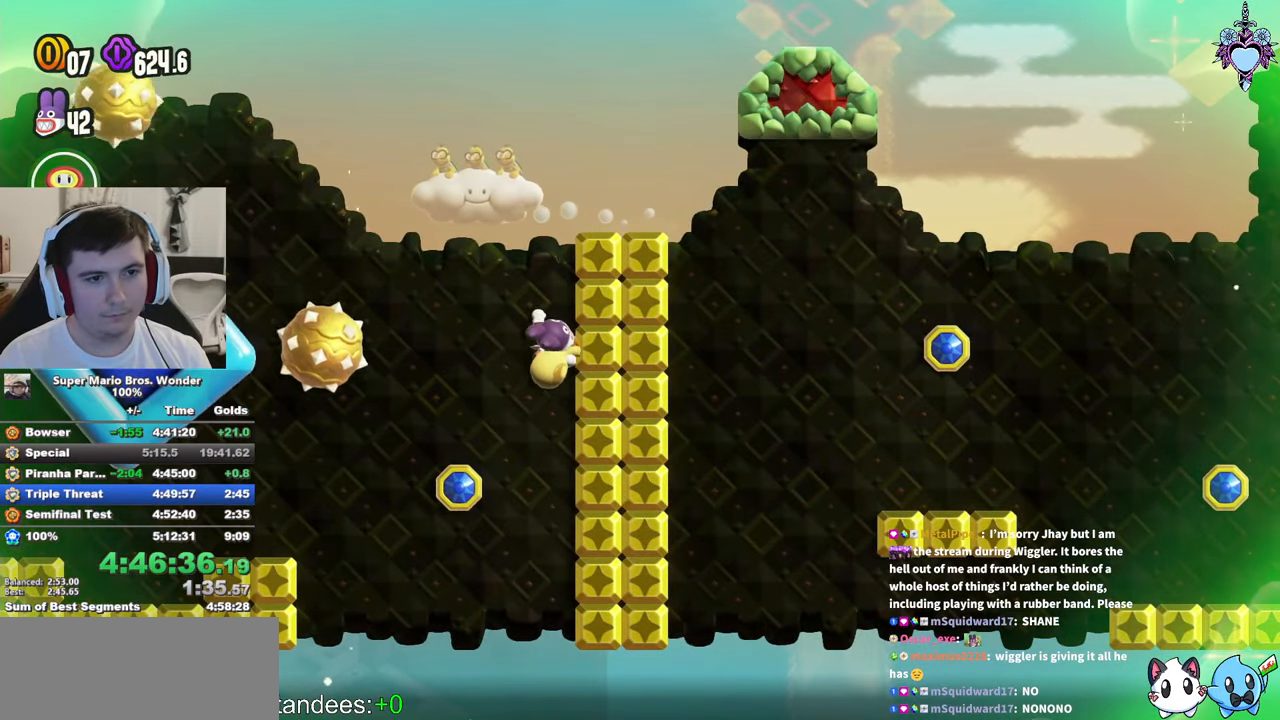
{"buttons": ["SQUARE"], "left_stick": "center", "right_stick": "center", "events": [[50, "DPAD_RIGHT", "up"], [133, "DPAD_UP", "up"]]}
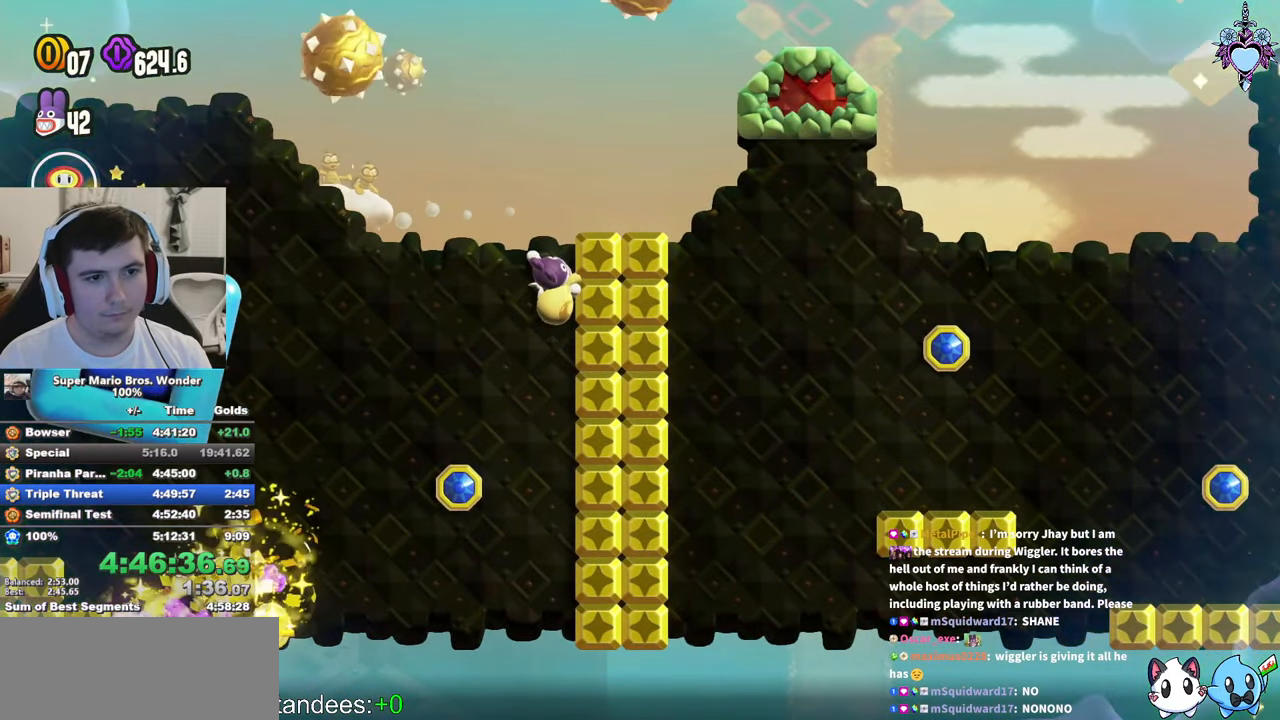
{"buttons": ["SQUARE", "DPAD_RIGHT"], "left_stick": "center", "right_stick": "center", "events": [[416, "DPAD_RIGHT", "down"]]}
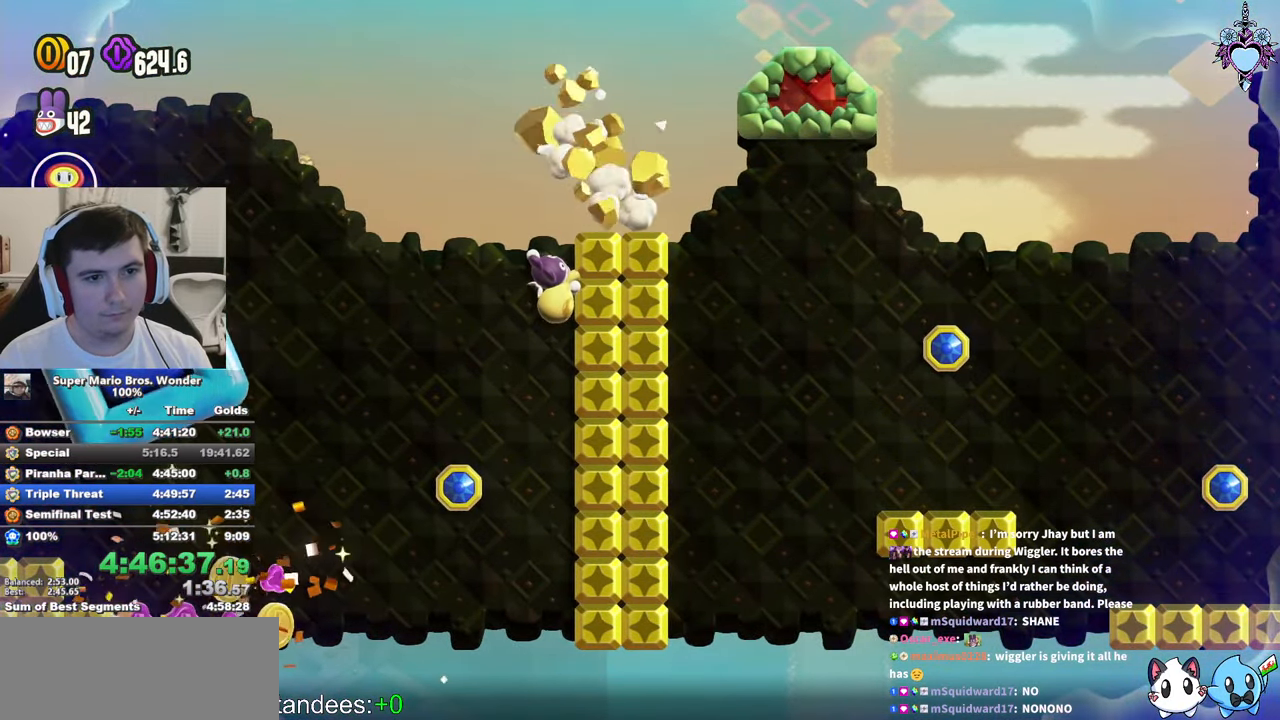
{"buttons": ["SQUARE", "DPAD_DOWN"], "left_stick": "center", "right_stick": "center", "events": [[233, "DPAD_RIGHT", "up"], [500, "DPAD_DOWN", "down"]]}
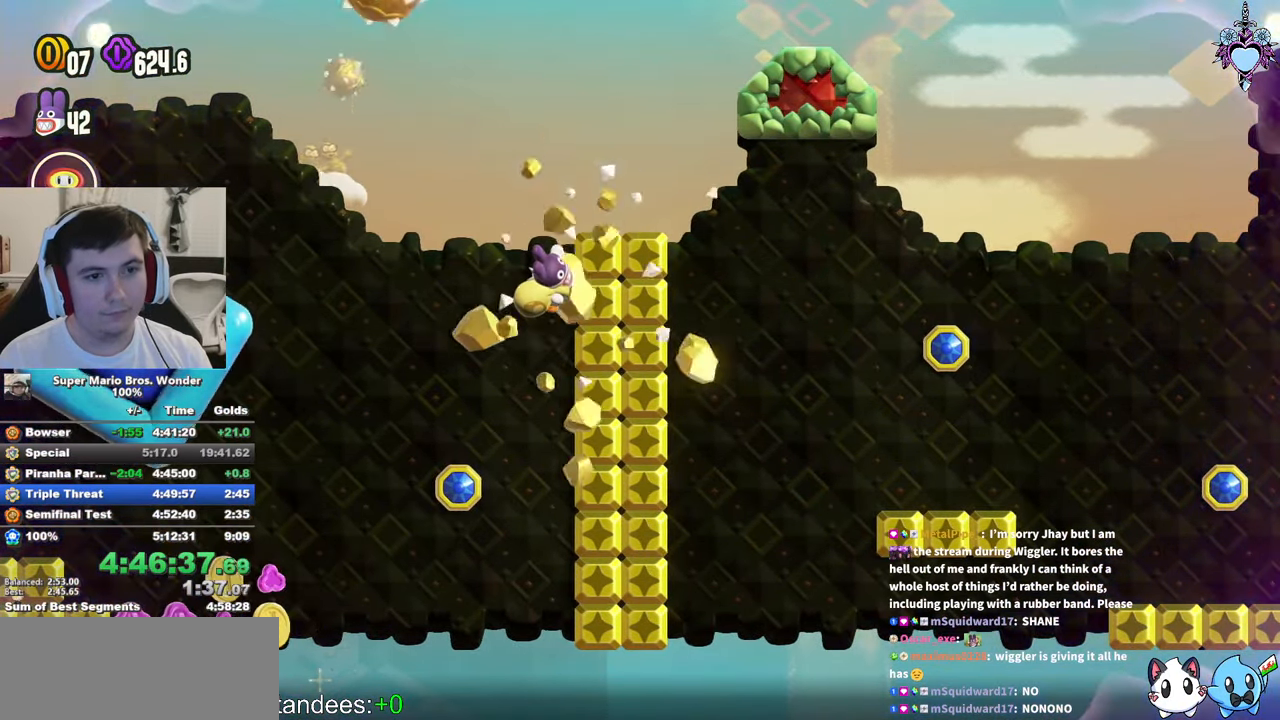
{"buttons": ["SQUARE"], "left_stick": "center", "right_stick": "center", "events": [[233, "DPAD_DOWN", "up"]]}